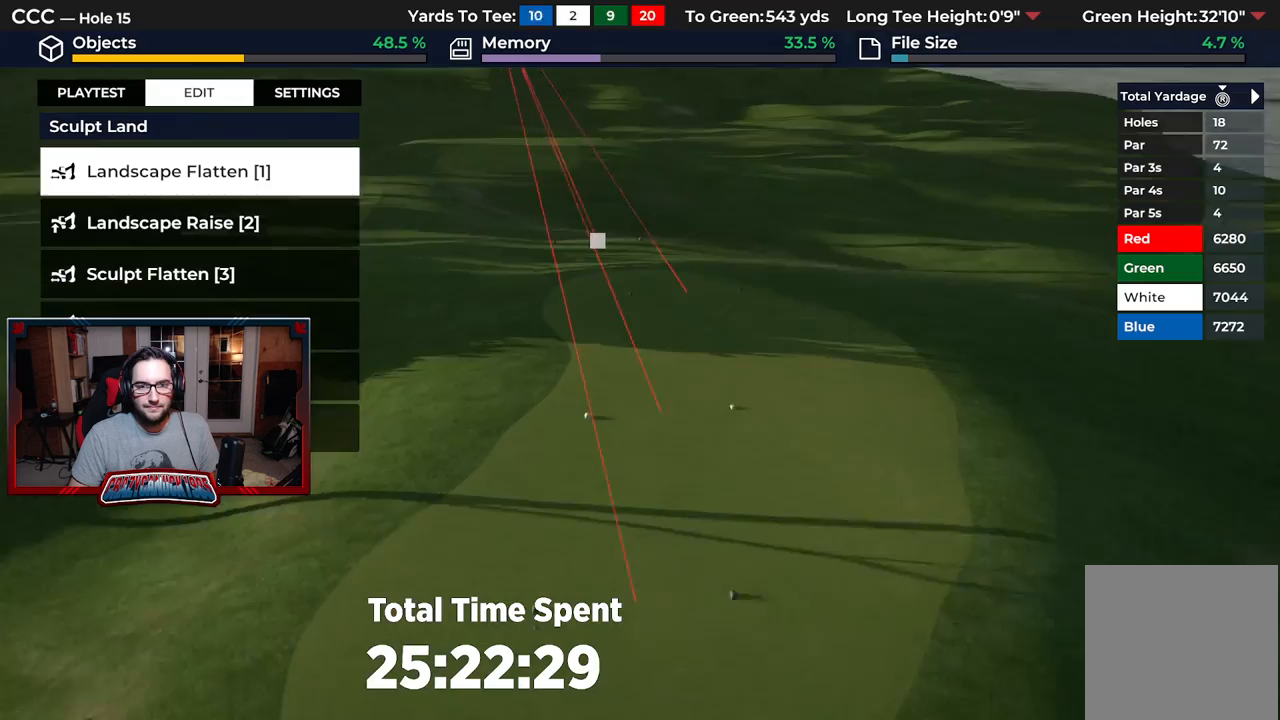
Gameplay with a controller (Xbox layout); each line is a JSON object with the inputs held at the frame after it. "events" lists button and stick changes between this image and that frame as [ms after this image, input, new state], when the widget could be followed in between.
{"buttons": [], "left_stick": "down", "right_stick": "center", "events": [[17, "left_stick", "center"], [50, "R2", "up"], [283, "left_stick", "down"], [350, "right_stick", "center"]]}
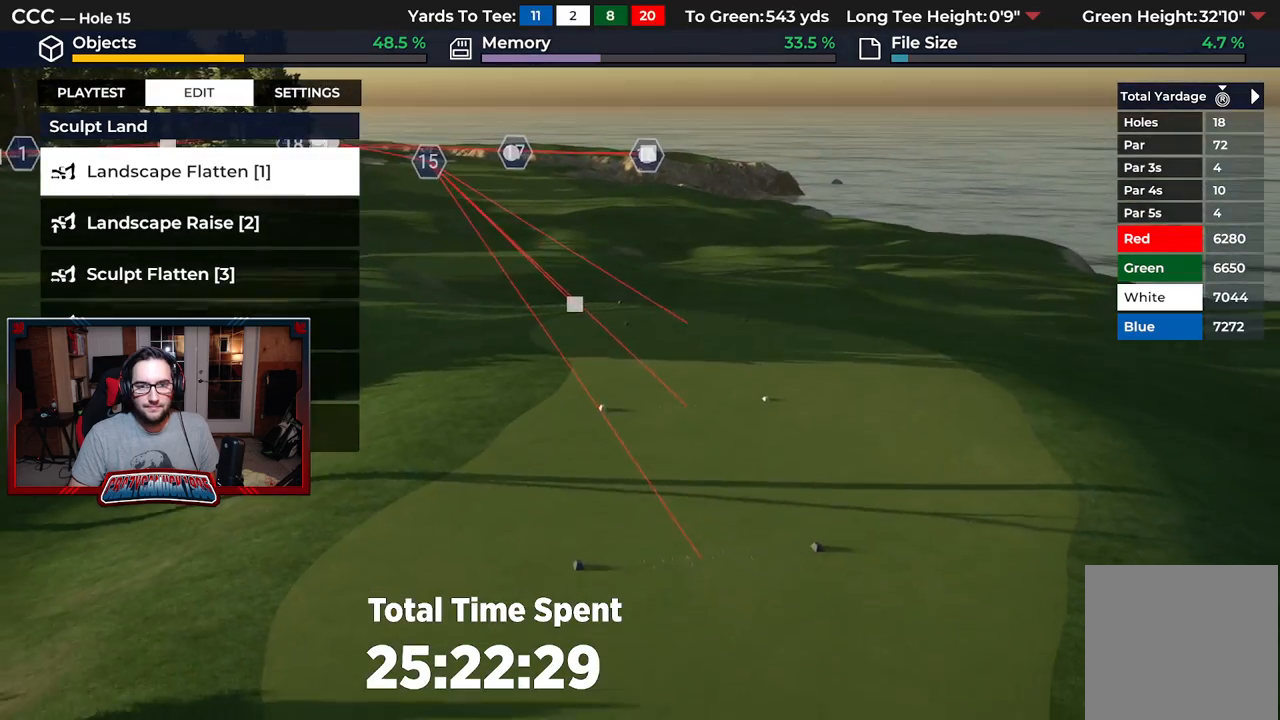
{"buttons": [], "left_stick": "down", "right_stick": "down", "events": [[233, "right_stick", "down"]]}
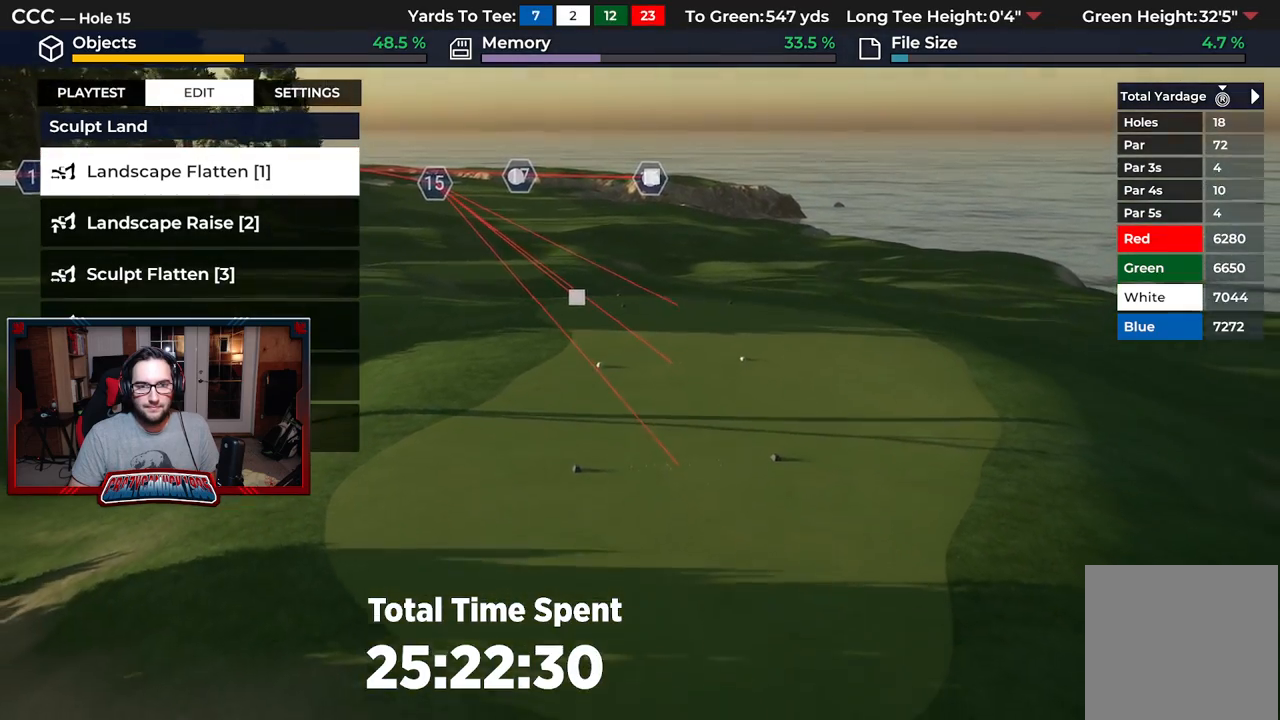
{"buttons": [], "left_stick": "center", "right_stick": "down", "events": [[167, "left_stick", "center"]]}
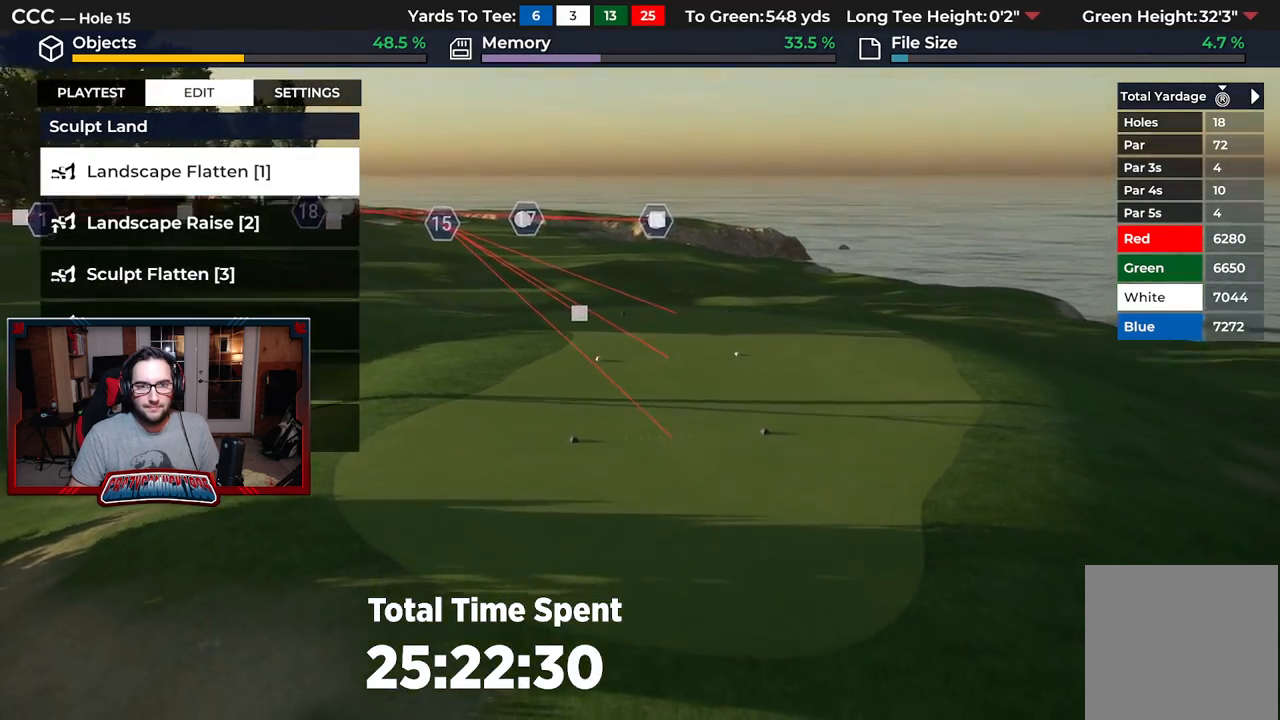
{"buttons": [], "left_stick": "up", "right_stick": "center", "events": [[133, "right_stick", "down-right"], [200, "left_stick", "up"], [250, "right_stick", "center"]]}
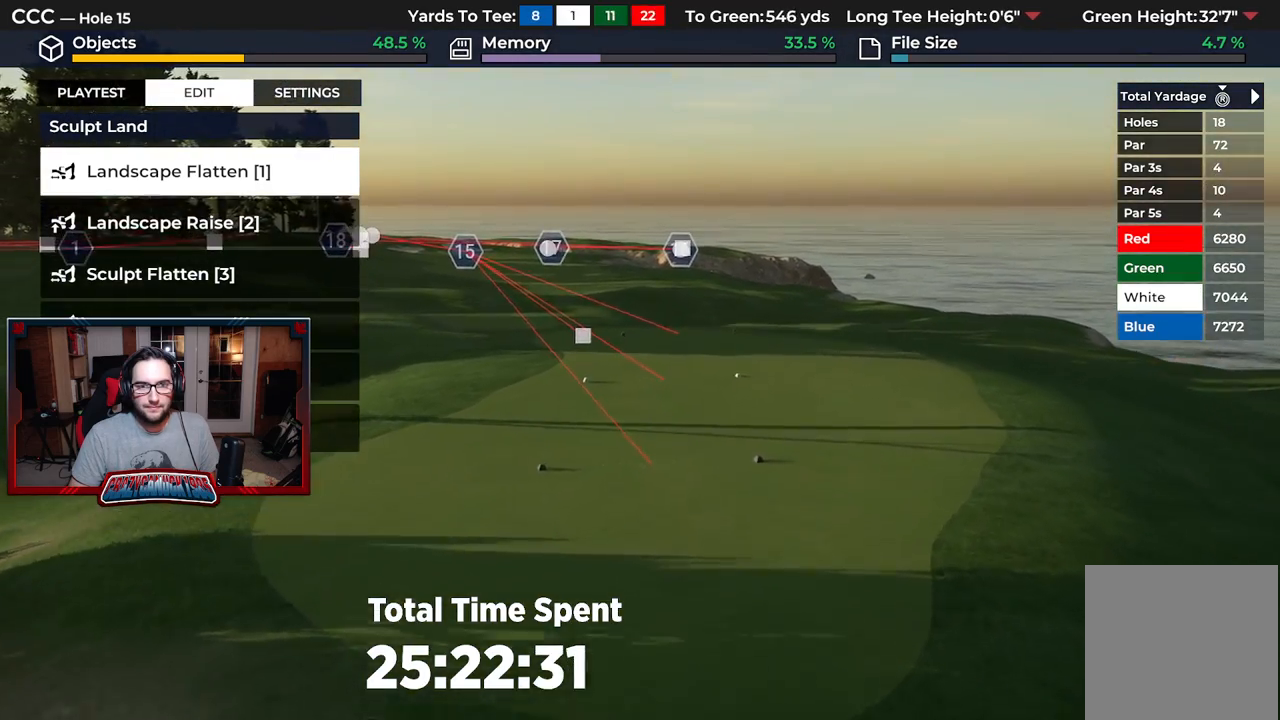
{"buttons": [], "left_stick": "up", "right_stick": "up-right", "events": [[67, "right_stick", "up-right"]]}
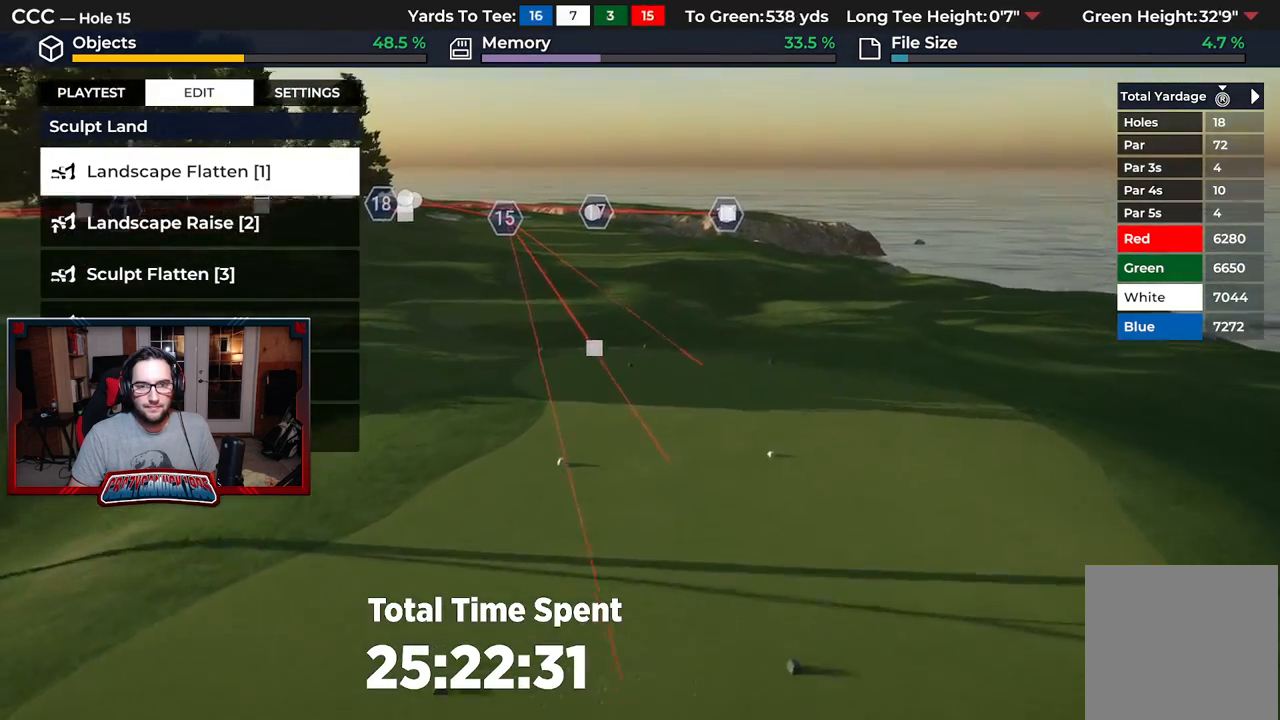
{"buttons": [], "left_stick": "up", "right_stick": "up-right", "events": []}
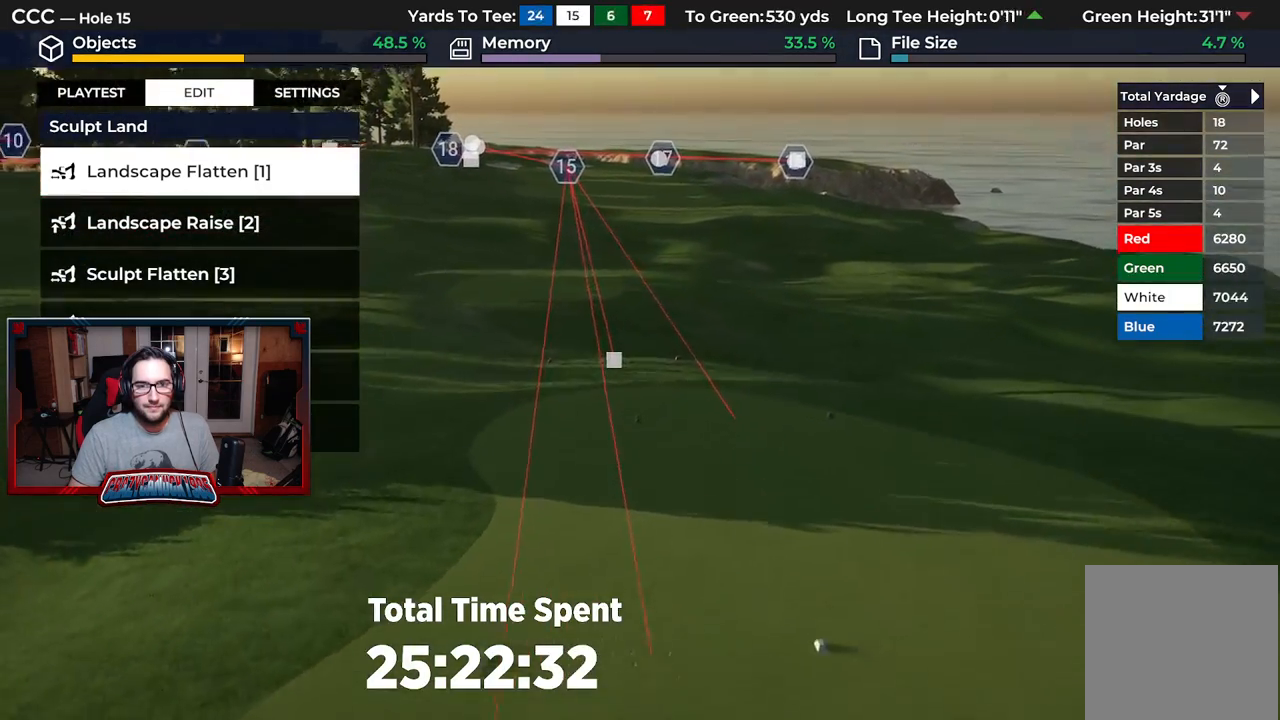
{"buttons": [], "left_stick": "center", "right_stick": "center", "events": [[233, "right_stick", "center"], [500, "left_stick", "center"]]}
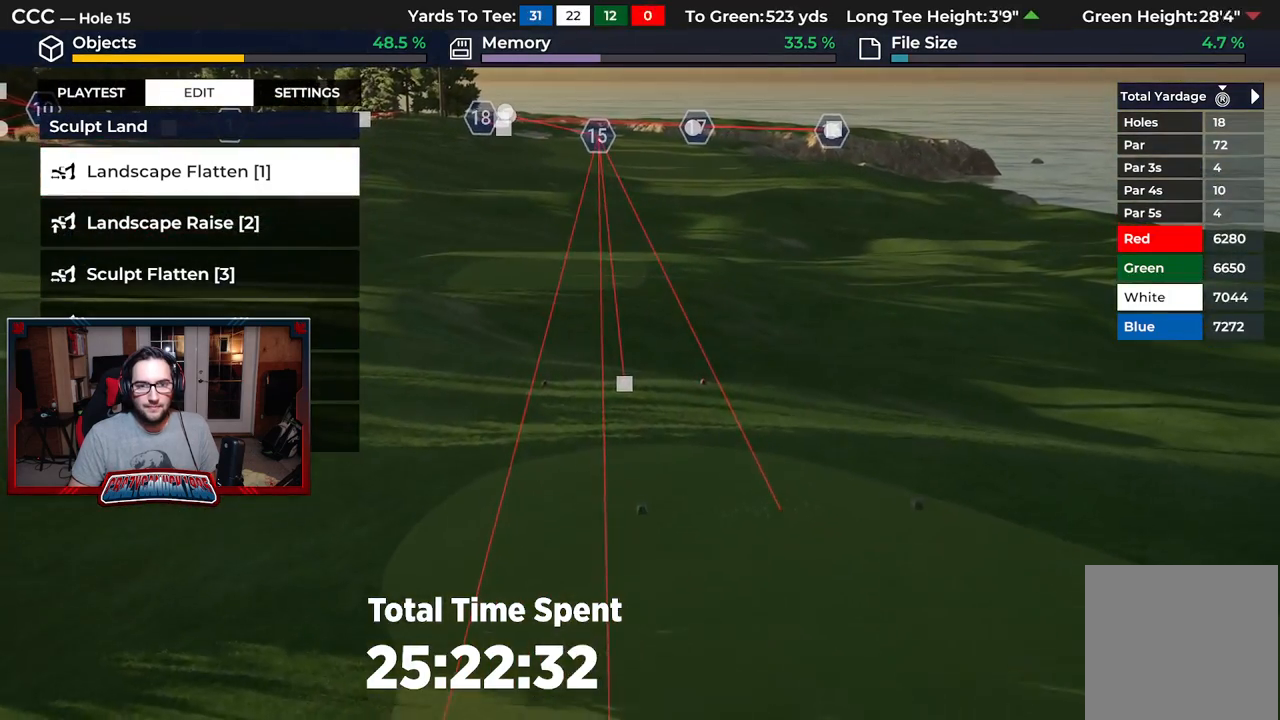
{"buttons": ["L2"], "left_stick": "up", "right_stick": "center", "events": [[217, "L2", "down"], [383, "left_stick", "up"]]}
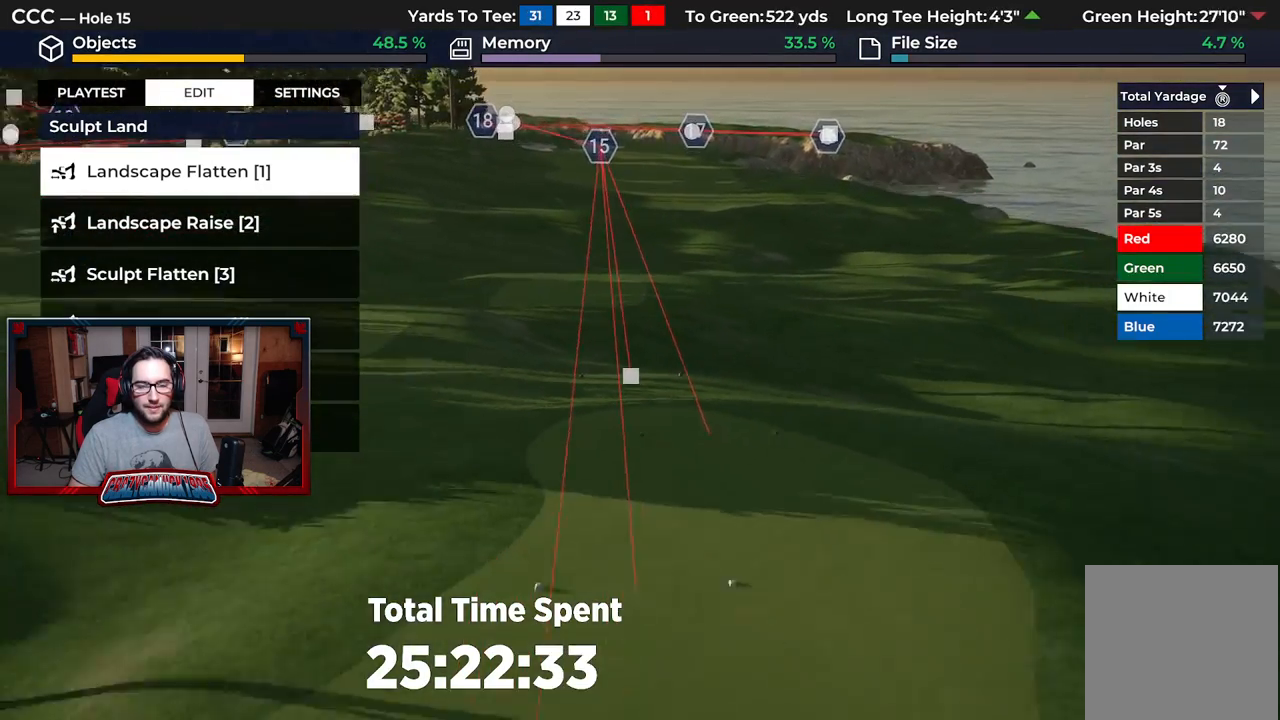
{"buttons": [], "left_stick": "down", "right_stick": "up", "events": [[17, "right_stick", "up"], [67, "L2", "up"], [100, "left_stick", "center"], [300, "left_stick", "down"]]}
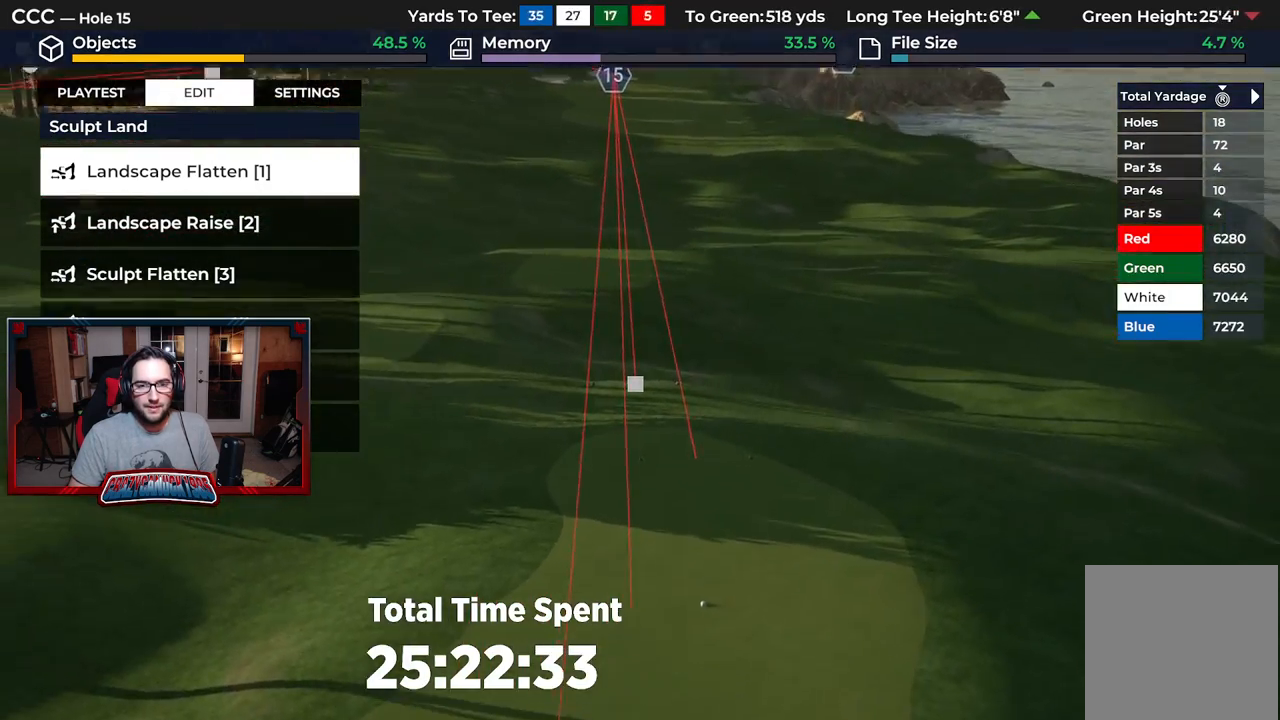
{"buttons": [], "left_stick": "down", "right_stick": "down", "events": [[33, "right_stick", "center"], [150, "L2", "down"], [183, "left_stick", "center"], [300, "right_stick", "down"], [317, "left_stick", "up"], [383, "left_stick", "center"], [433, "left_stick", "down"], [450, "L2", "up"]]}
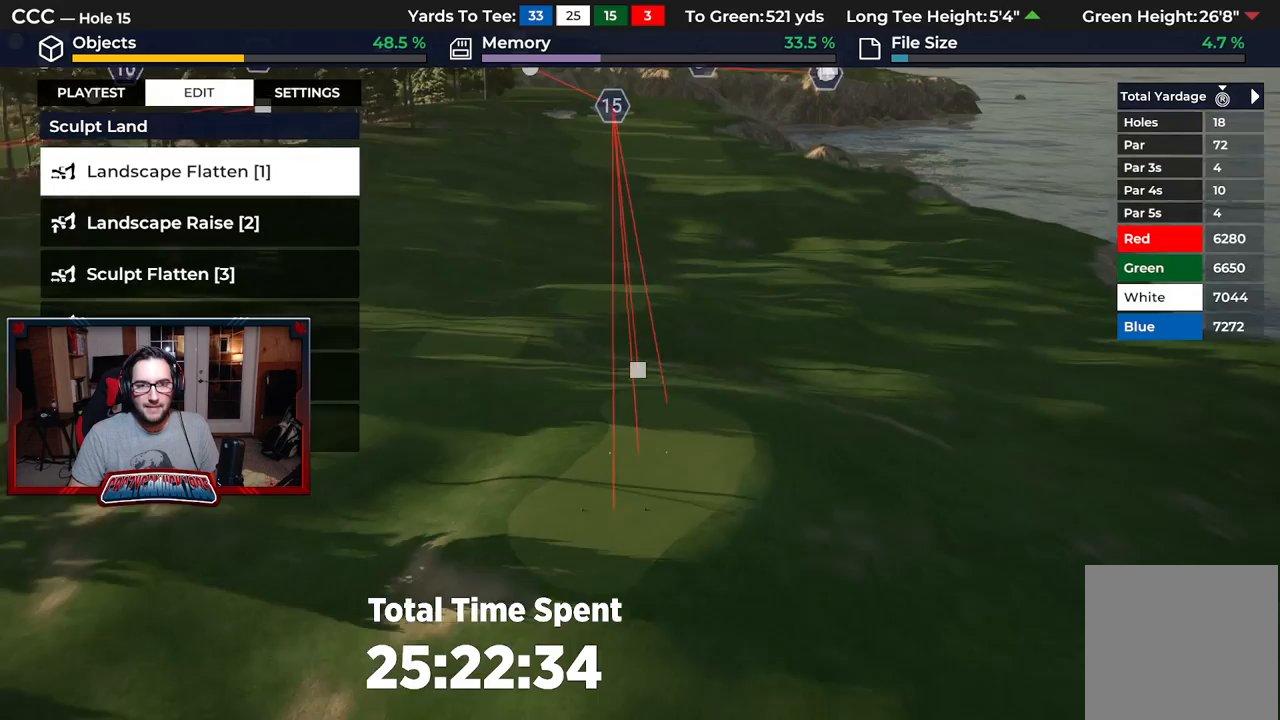
{"buttons": ["R2"], "left_stick": "center", "right_stick": "up", "events": [[17, "right_stick", "center"], [233, "left_stick", "center"], [267, "right_stick", "up"], [500, "R2", "down"]]}
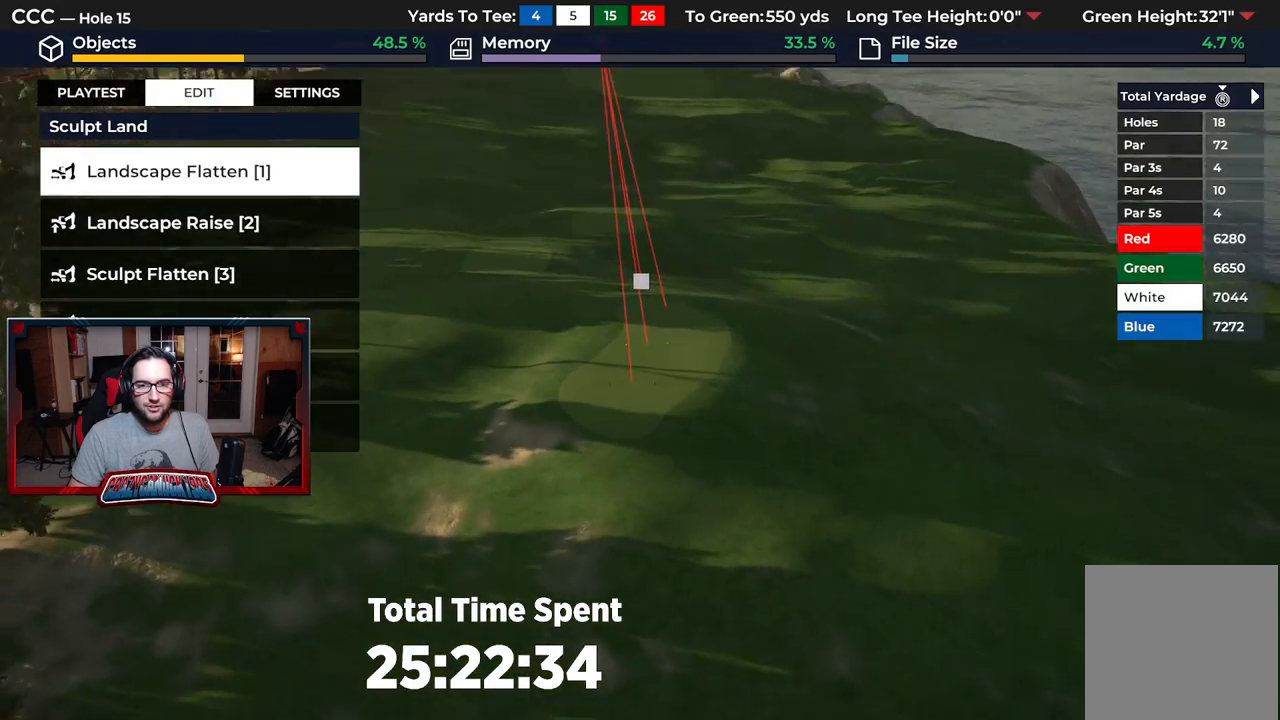
{"buttons": [], "left_stick": "up", "right_stick": "center", "events": [[133, "right_stick", "center"], [200, "left_stick", "up"], [317, "R2", "up"], [383, "B", "down"], [467, "B", "up"]]}
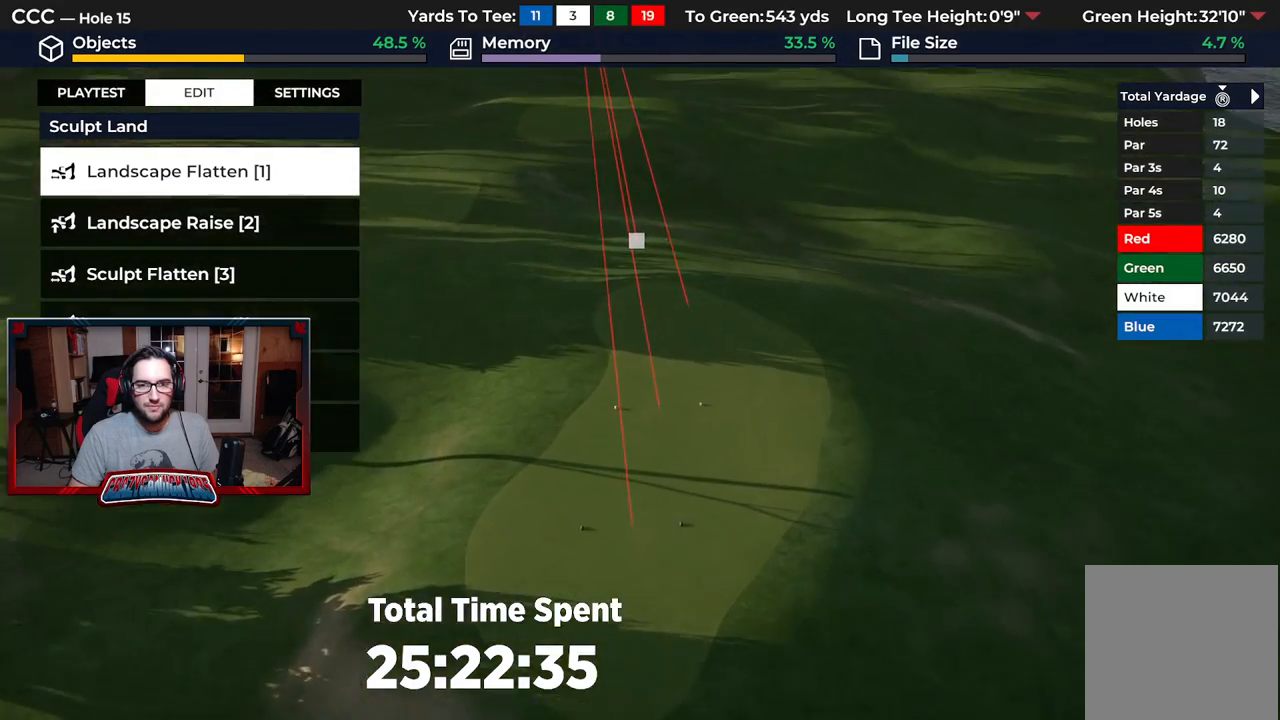
{"buttons": [], "left_stick": "center", "right_stick": "center", "events": [[133, "left_stick", "center"]]}
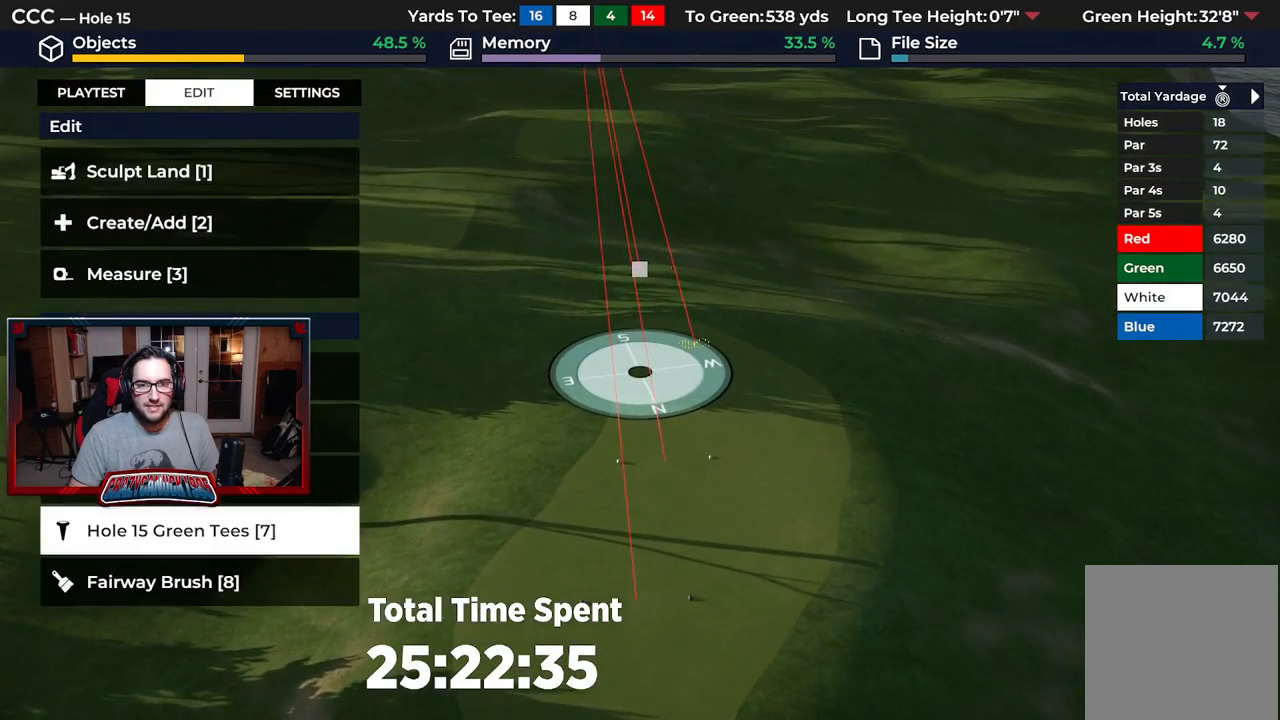
{"buttons": [], "left_stick": "center", "right_stick": "down", "events": [[17, "left_stick", "up"], [50, "L2", "down"], [250, "L2", "up"], [267, "left_stick", "center"], [317, "right_stick", "down"]]}
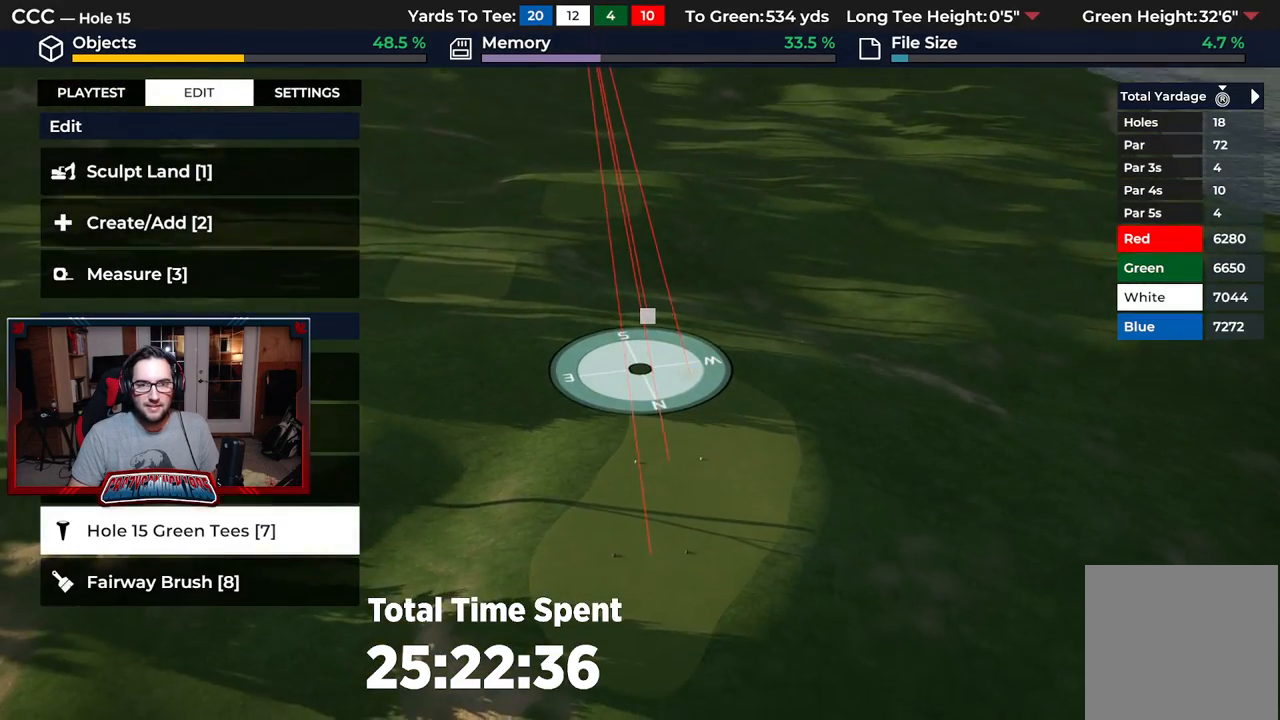
{"buttons": [], "left_stick": "down", "right_stick": "down", "events": [[300, "left_stick", "down"]]}
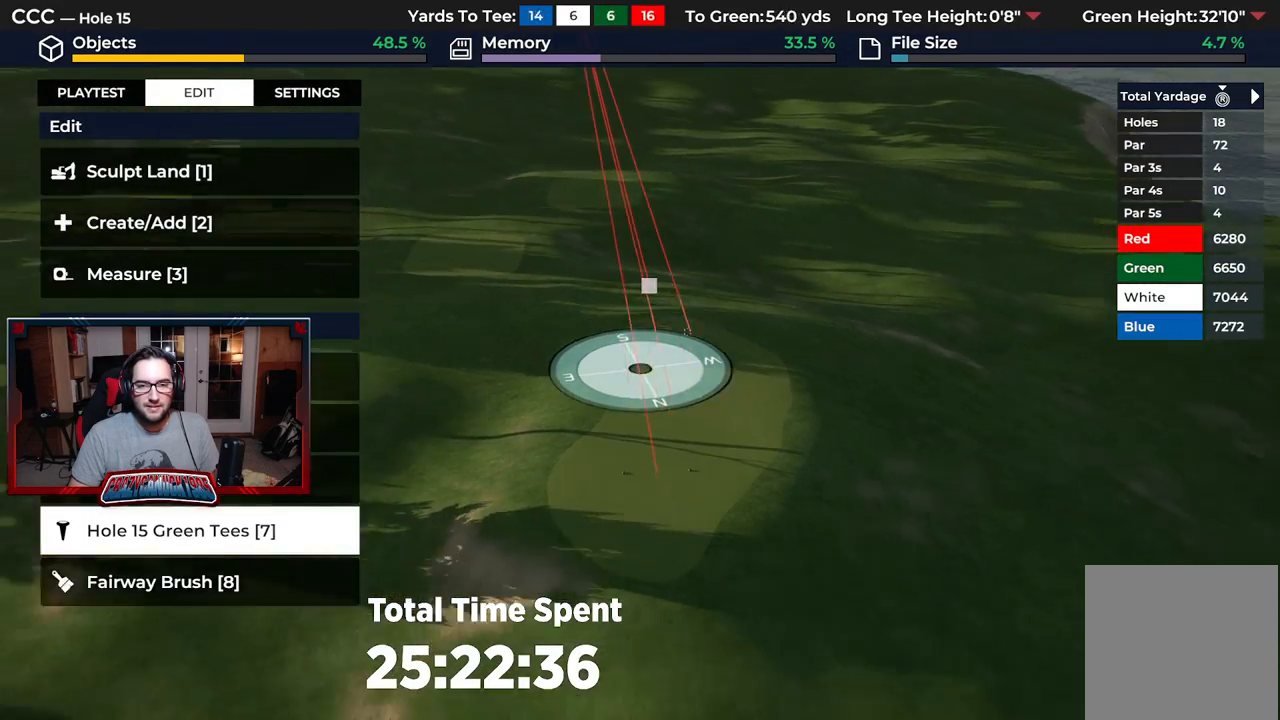
{"buttons": [], "left_stick": "center", "right_stick": "center", "events": [[350, "left_stick", "center"], [450, "right_stick", "center"]]}
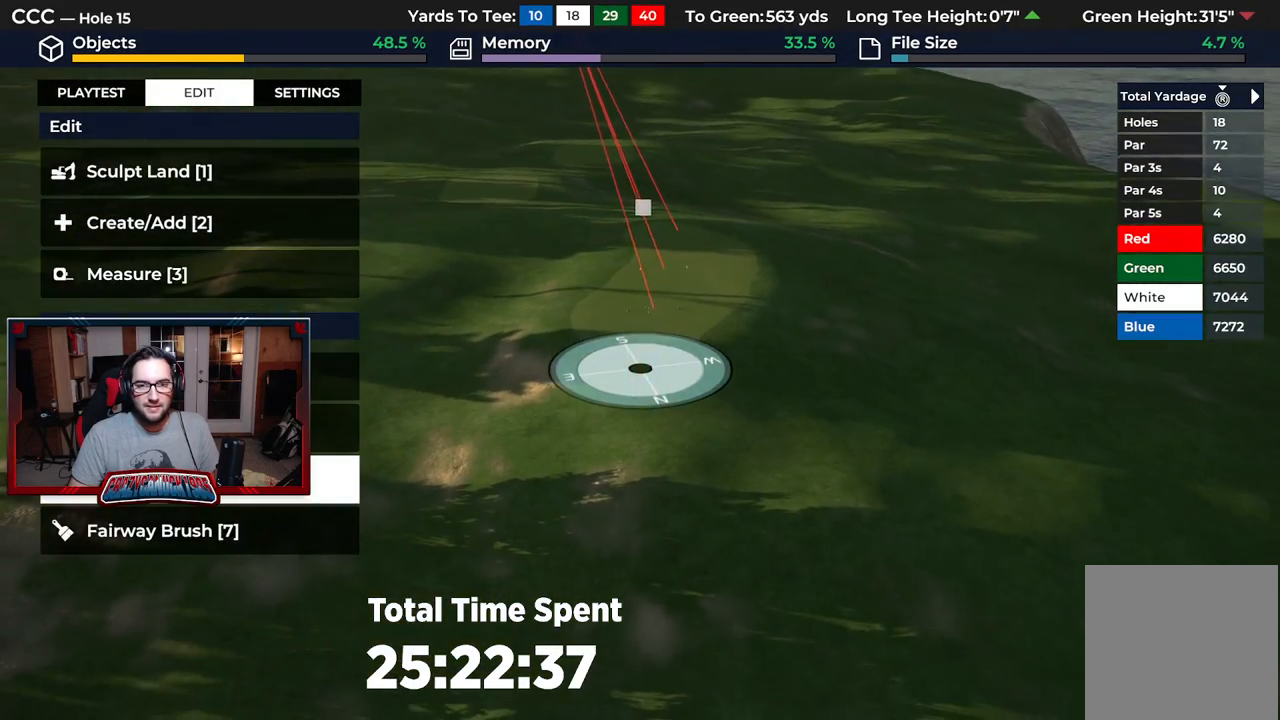
{"buttons": ["R2"], "left_stick": "up", "right_stick": "center", "events": [[200, "left_stick", "up"], [383, "R2", "down"]]}
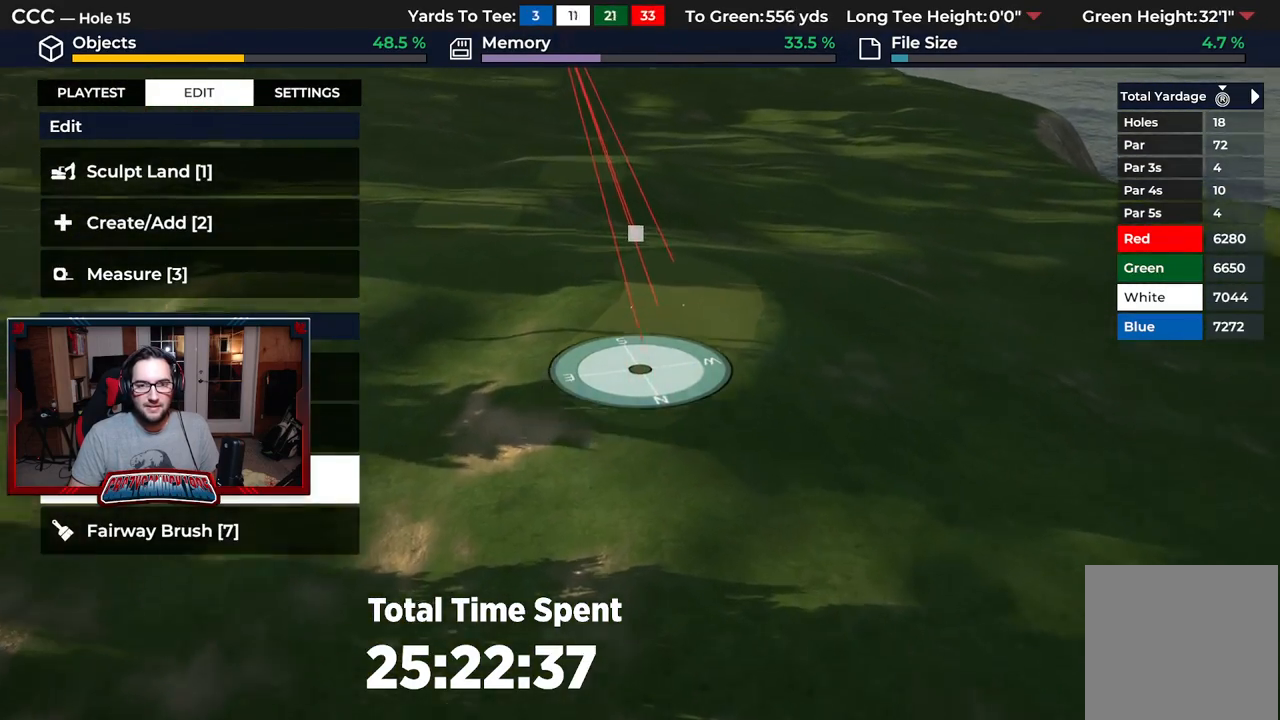
{"buttons": [], "left_stick": "down", "right_stick": "down", "events": [[117, "right_stick", "down"], [267, "left_stick", "center"], [317, "left_stick", "down"], [417, "R2", "up"]]}
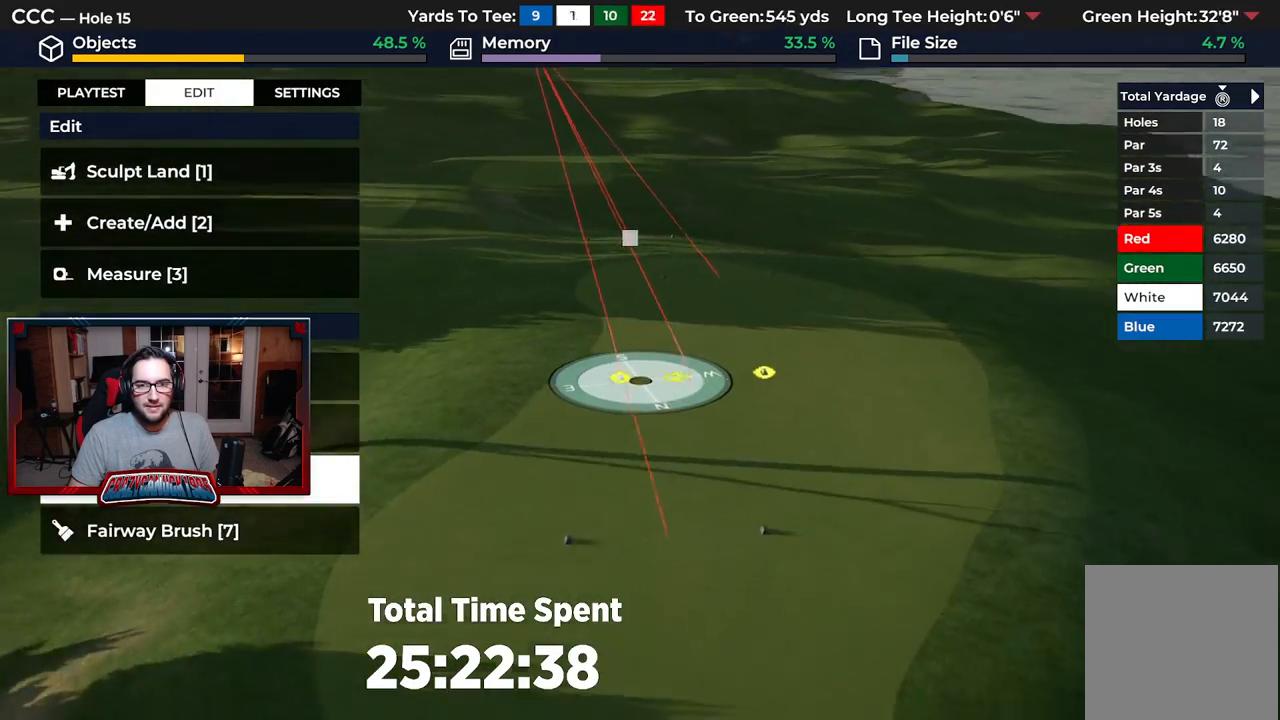
{"buttons": [], "left_stick": "center", "right_stick": "center", "events": [[150, "left_stick", "center"], [383, "right_stick", "center"]]}
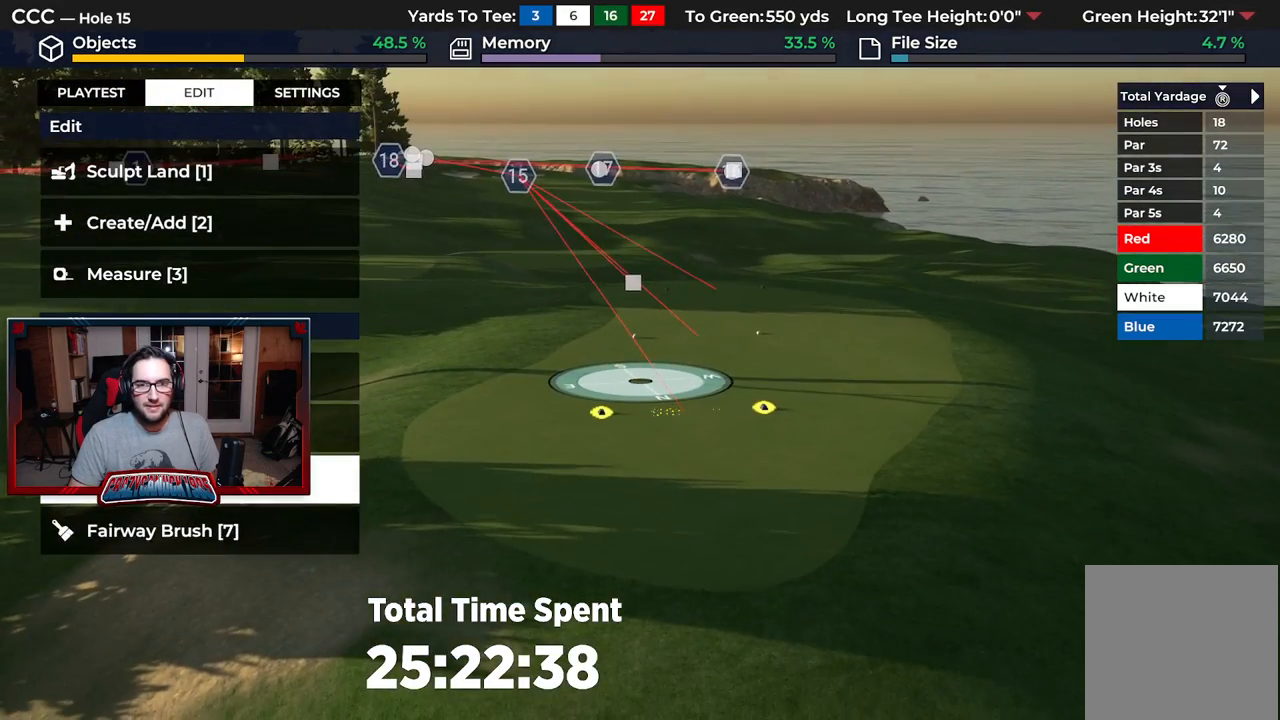
{"buttons": [], "left_stick": "center", "right_stick": "center", "events": []}
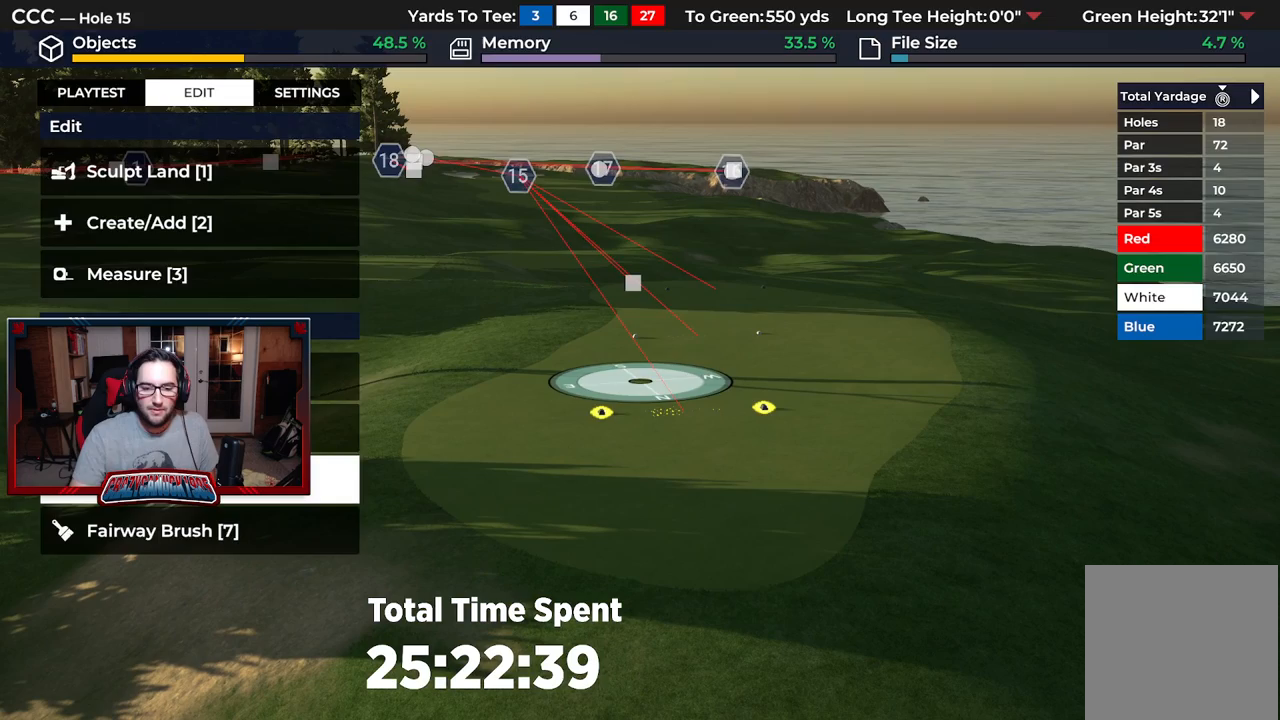
{"buttons": [], "left_stick": "center", "right_stick": "center", "events": []}
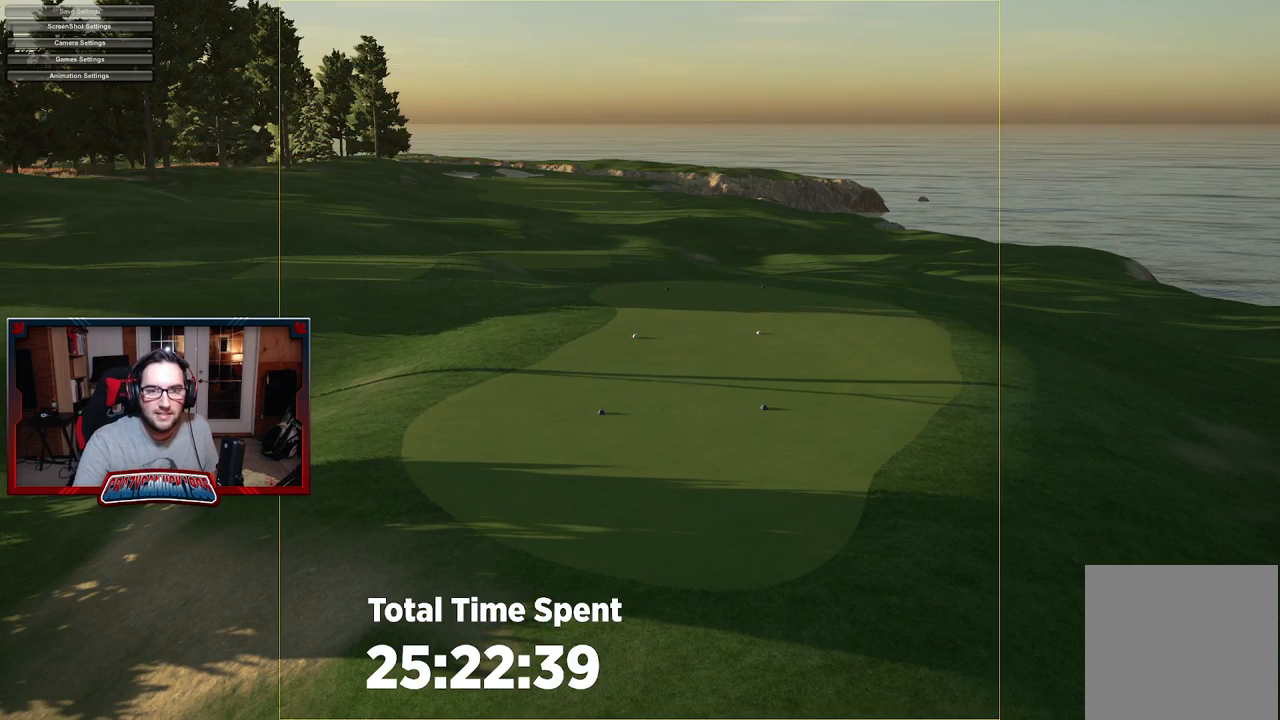
{"buttons": [], "left_stick": "up", "right_stick": "center", "events": [[250, "left_stick", "up"]]}
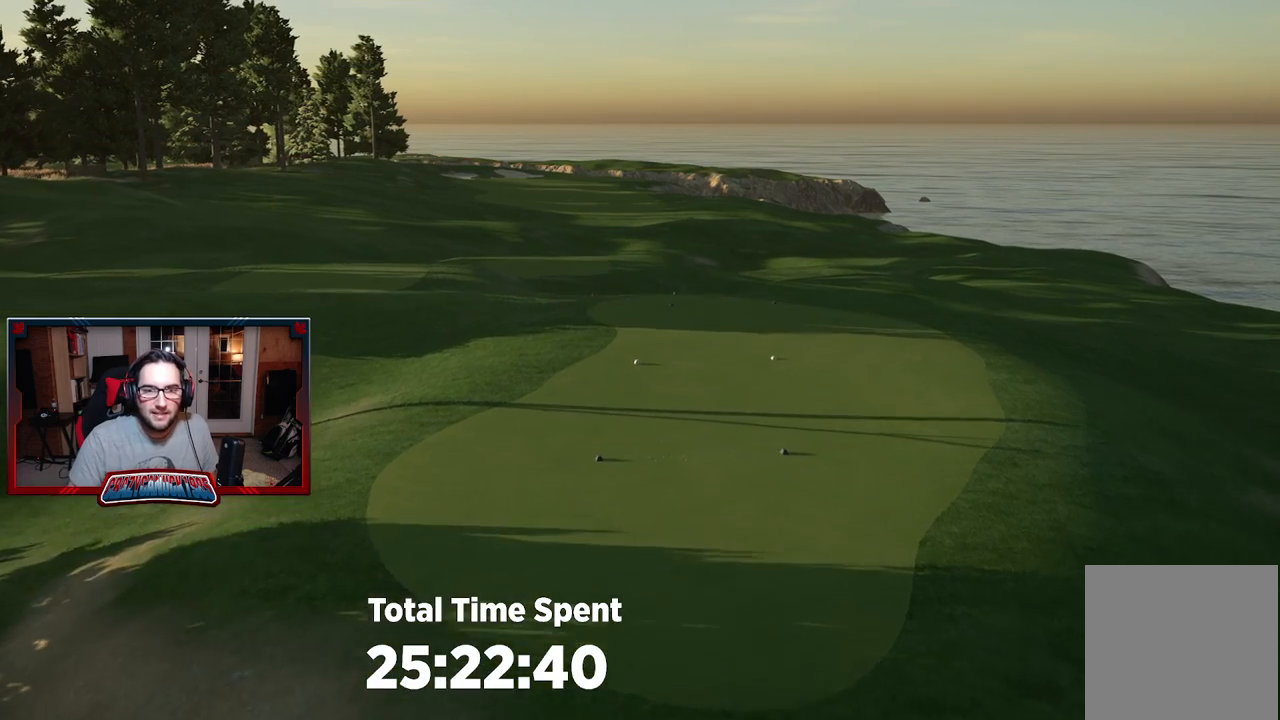
{"buttons": [], "left_stick": "up", "right_stick": "down", "events": [[450, "right_stick", "down"]]}
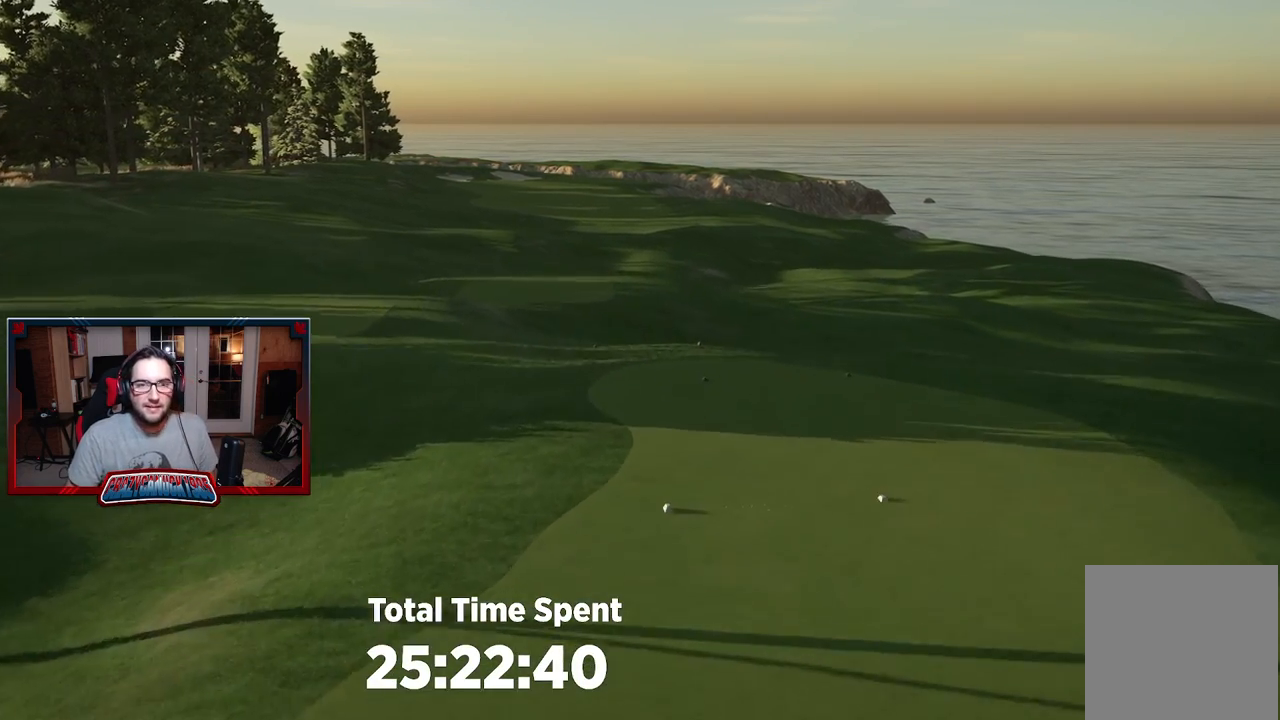
{"buttons": [], "left_stick": "center", "right_stick": "down", "events": [[17, "left_stick", "center"]]}
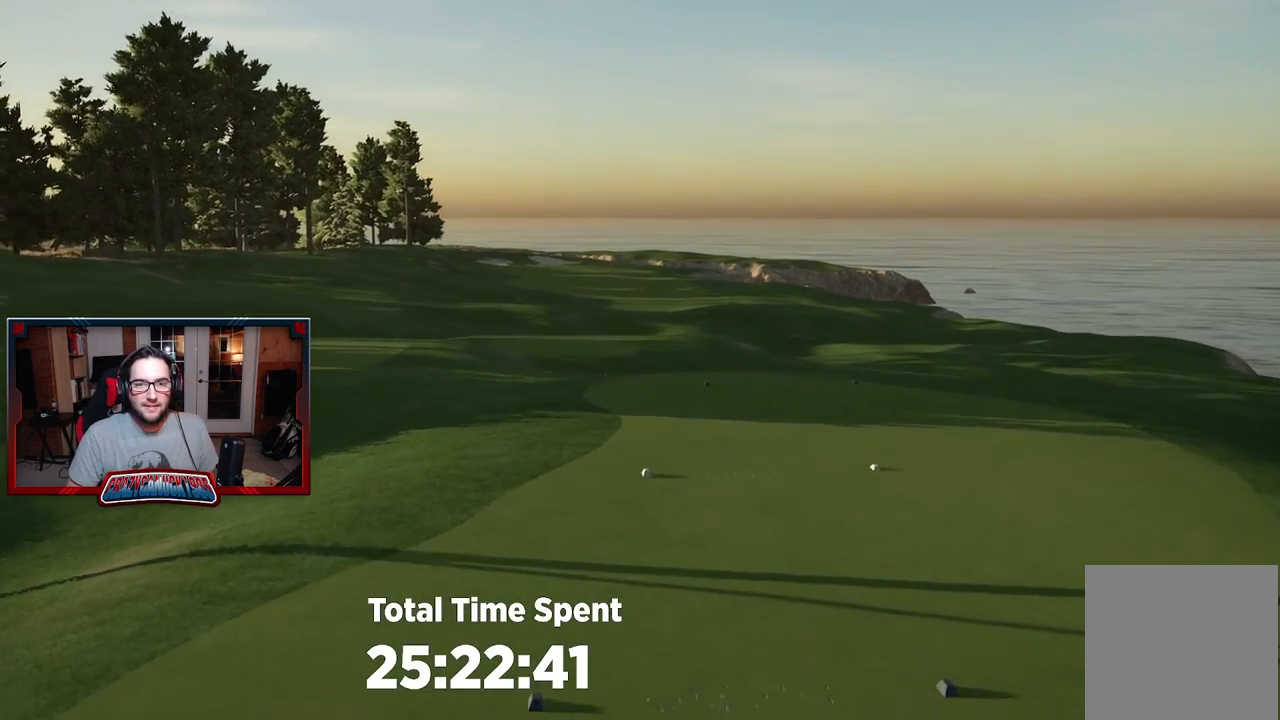
{"buttons": [], "left_stick": "center", "right_stick": "down", "events": []}
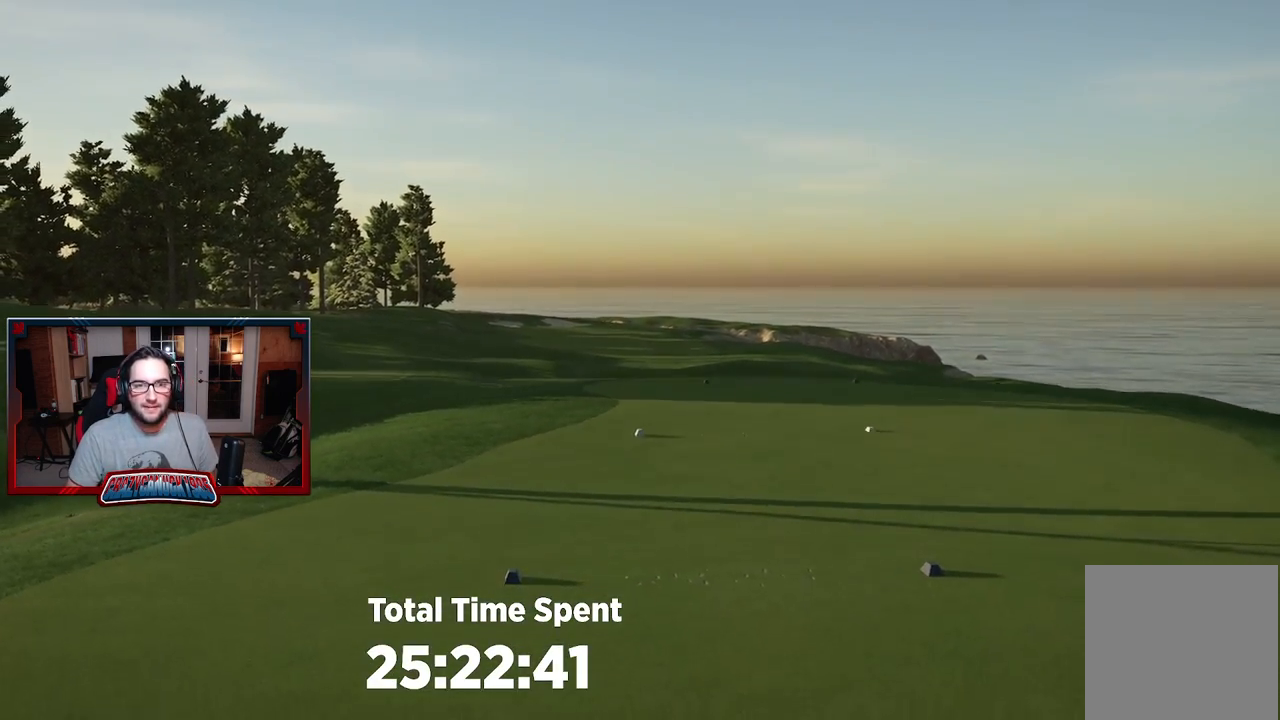
{"buttons": [], "left_stick": "center", "right_stick": "center", "events": [[167, "right_stick", "center"]]}
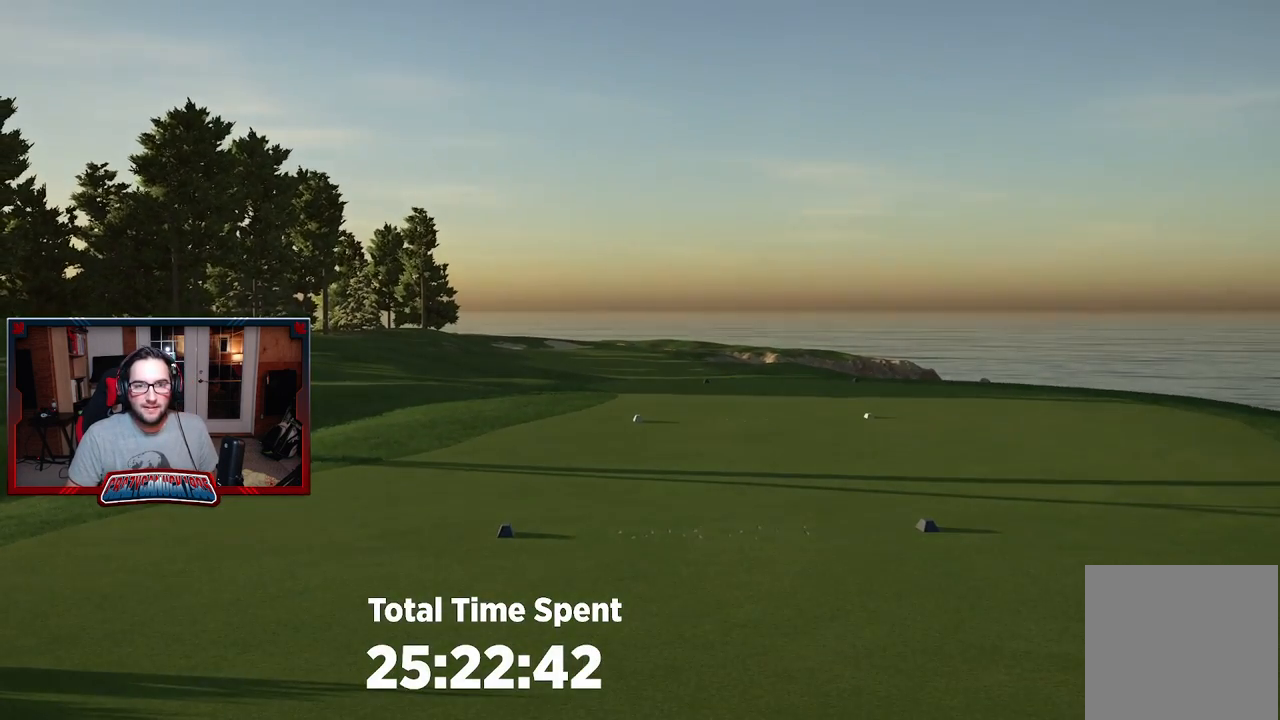
{"buttons": [], "left_stick": "up", "right_stick": "center", "events": [[33, "left_stick", "up"], [133, "right_stick", "up"], [500, "right_stick", "center"]]}
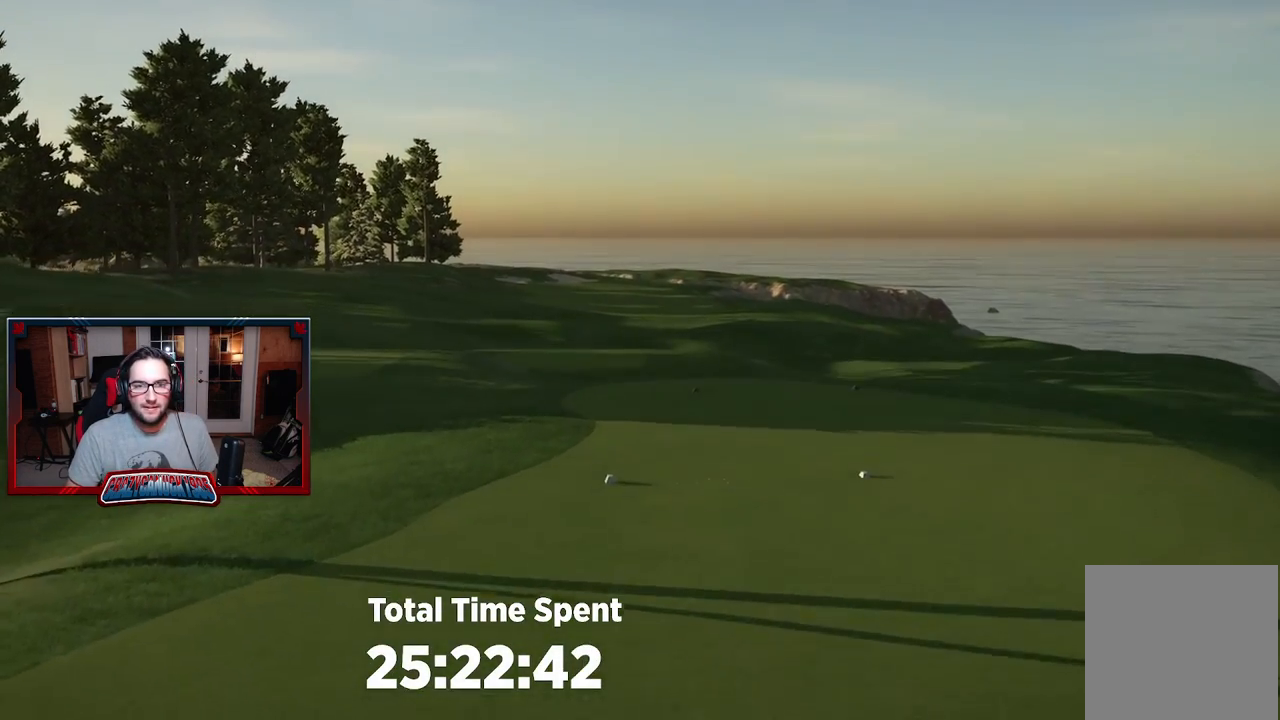
{"buttons": [], "left_stick": "up", "right_stick": "center", "events": []}
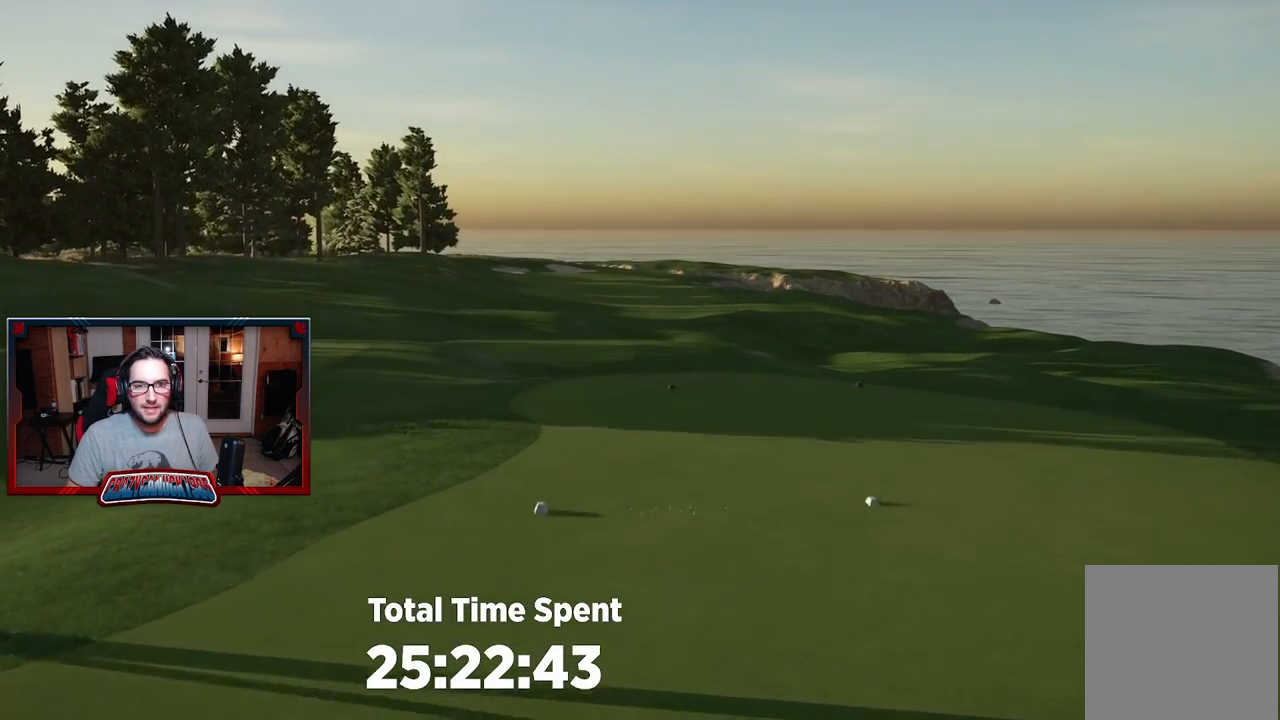
{"buttons": [], "left_stick": "up", "right_stick": "center", "events": []}